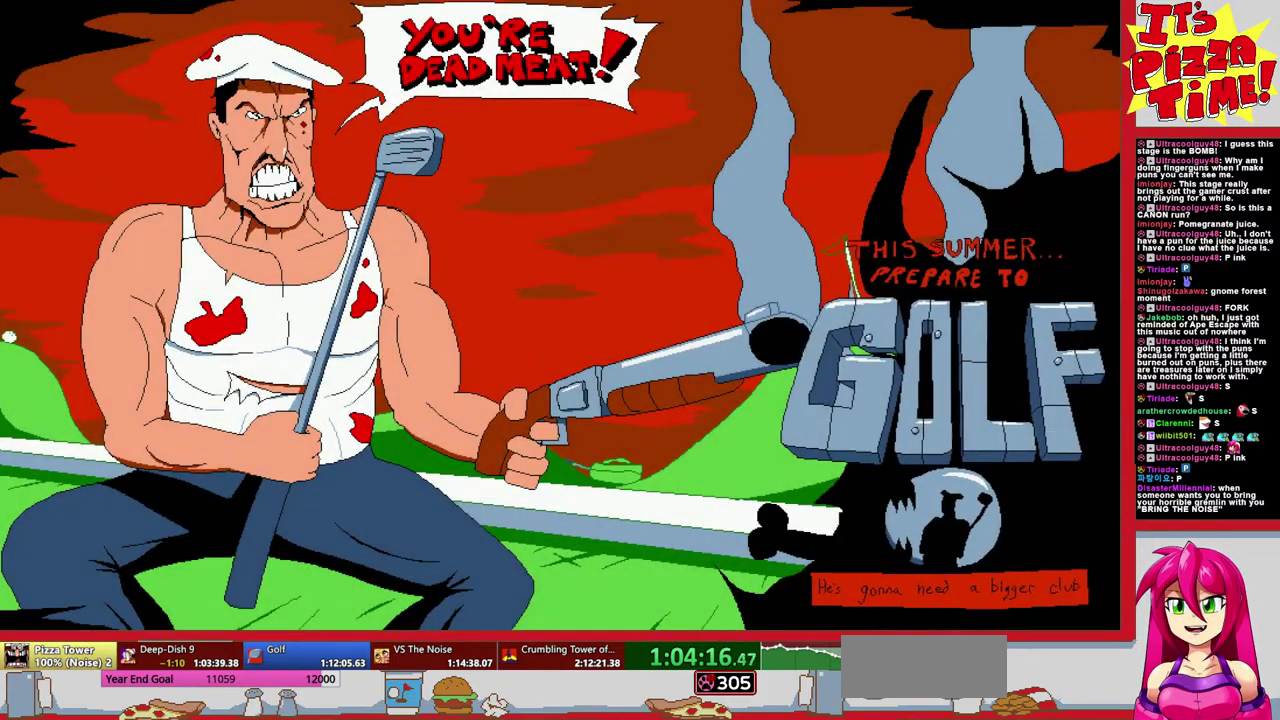
Gameplay with a controller (Nintendo layout); each line is a JSON object with the inputs held at the frame after it. "events" lists button and stick changes between this image and that frame as [ms after this image, input, new state], when the widget could be followed in between. Not read: L3 R2 R3.
{"buttons": [], "events": []}
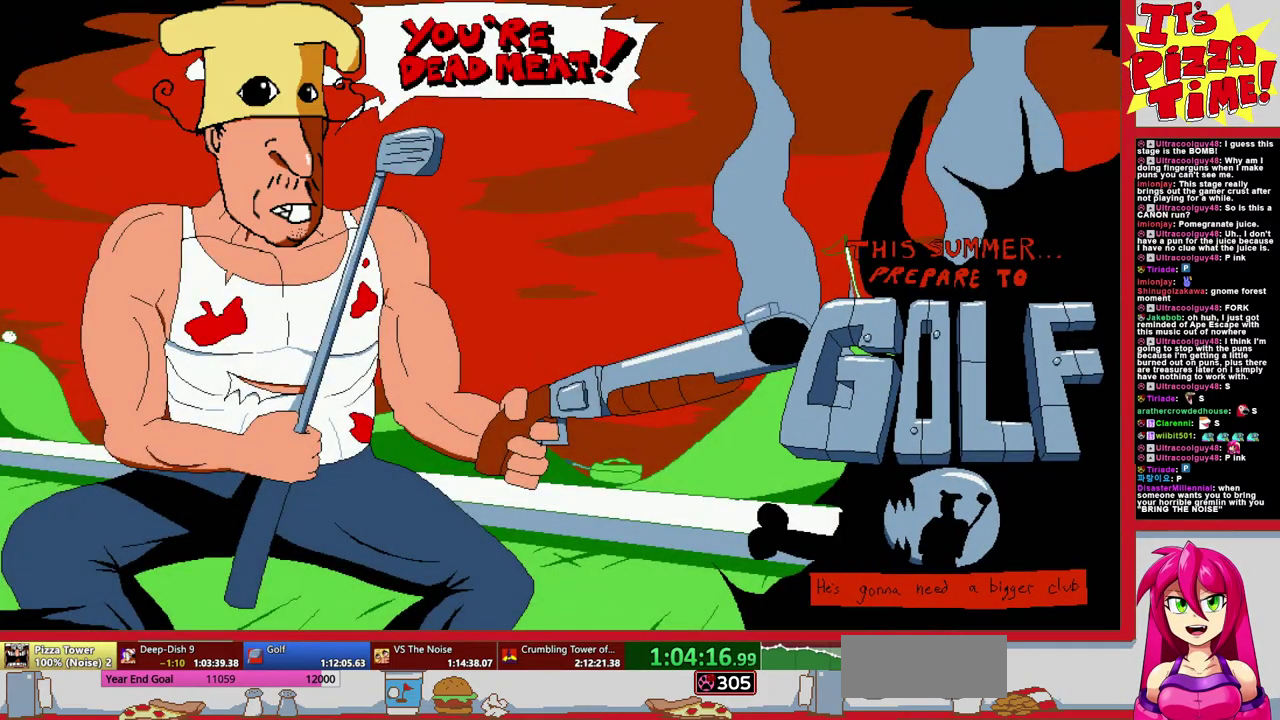
{"buttons": [], "events": []}
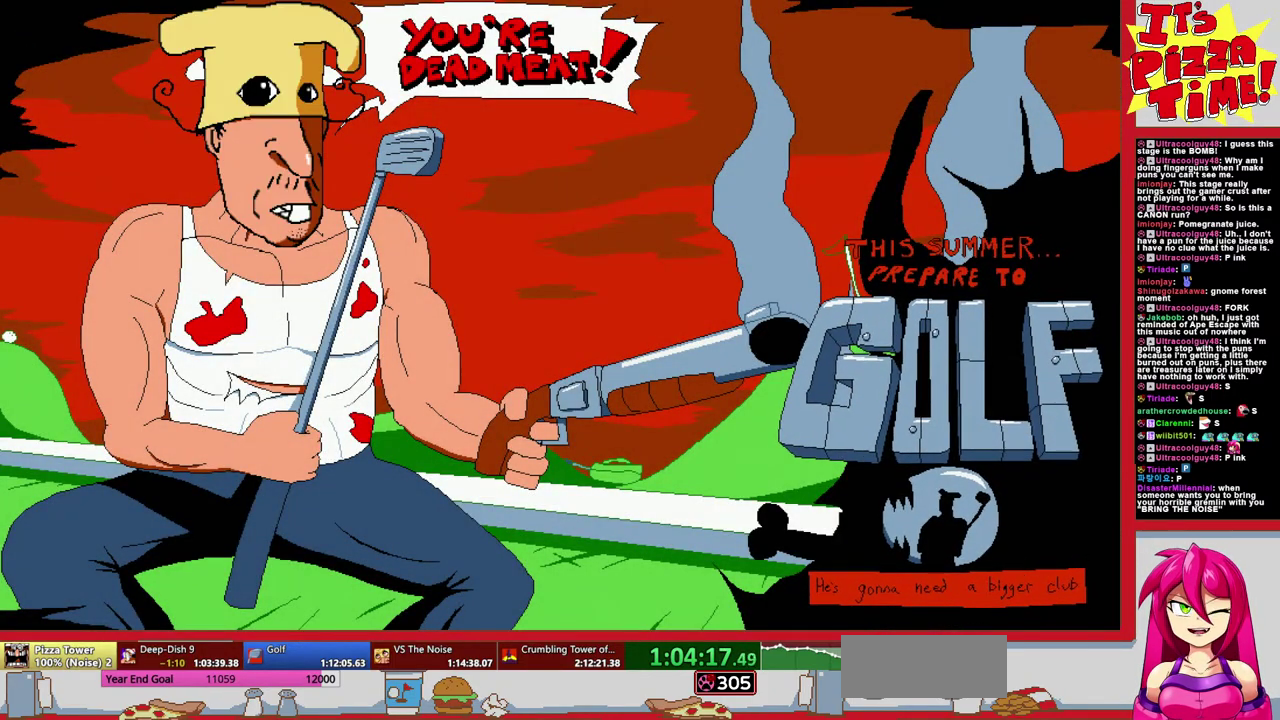
{"buttons": [], "events": []}
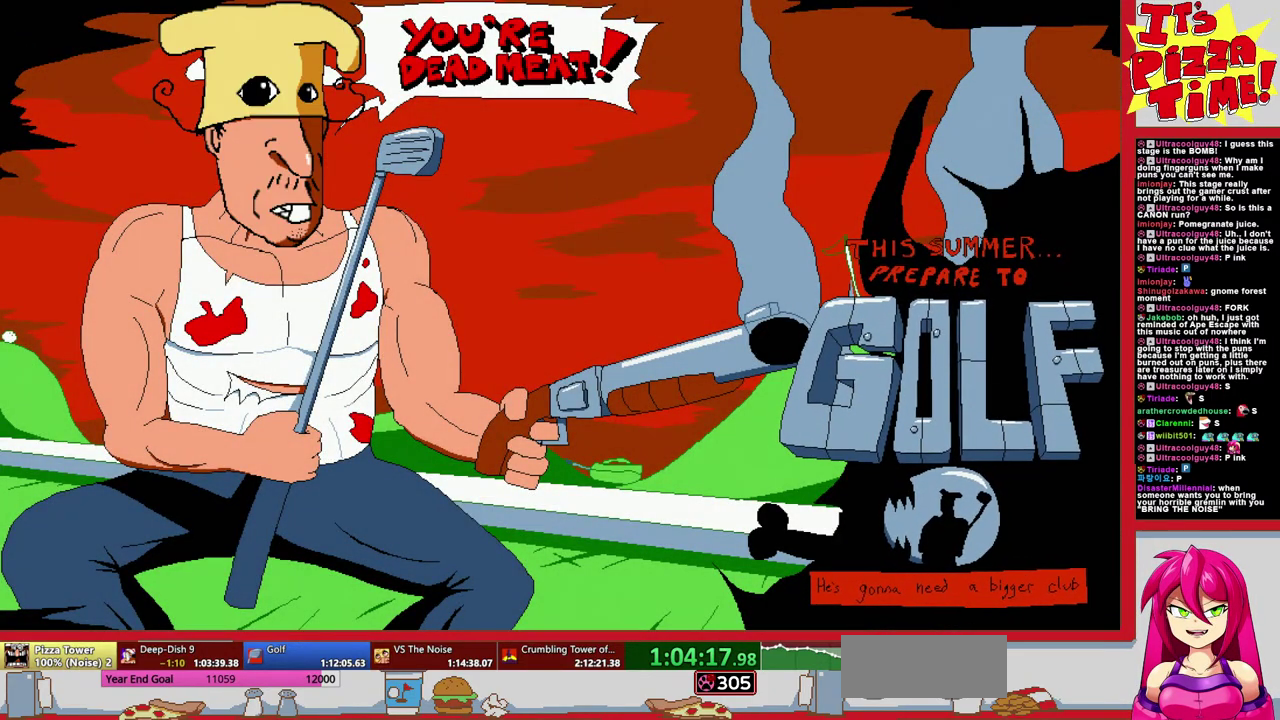
{"buttons": [], "events": []}
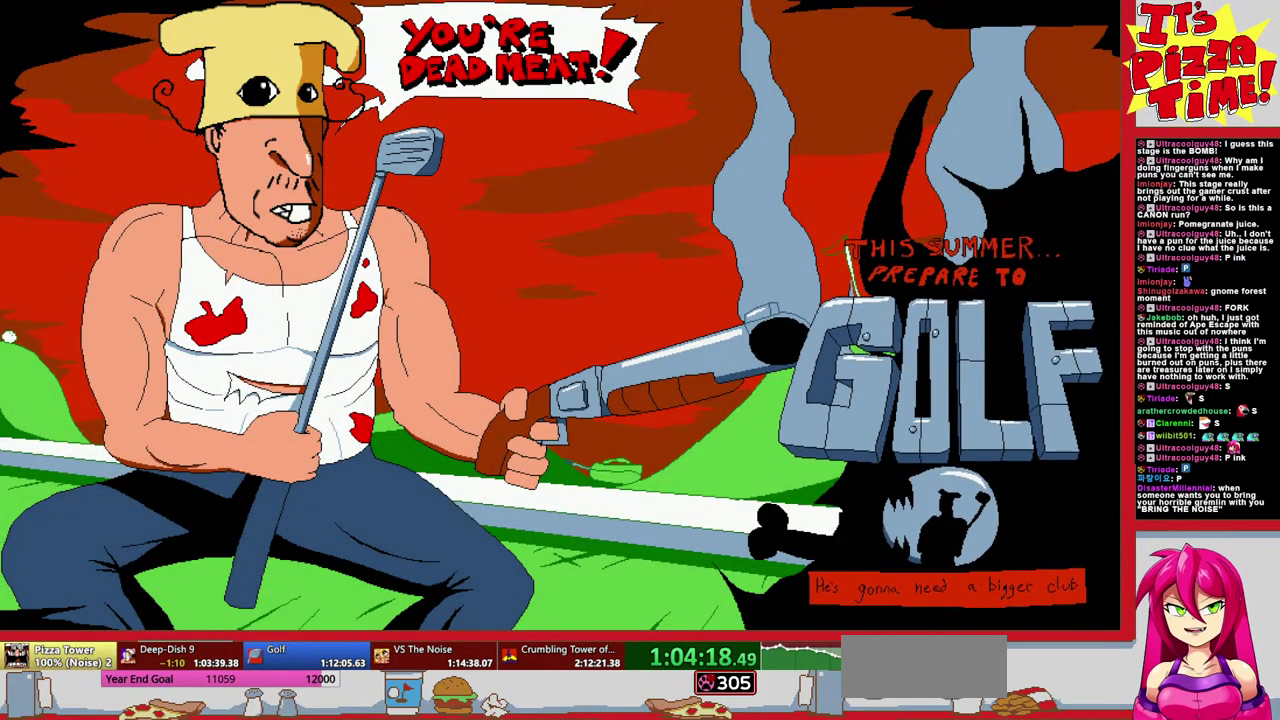
{"buttons": [], "events": []}
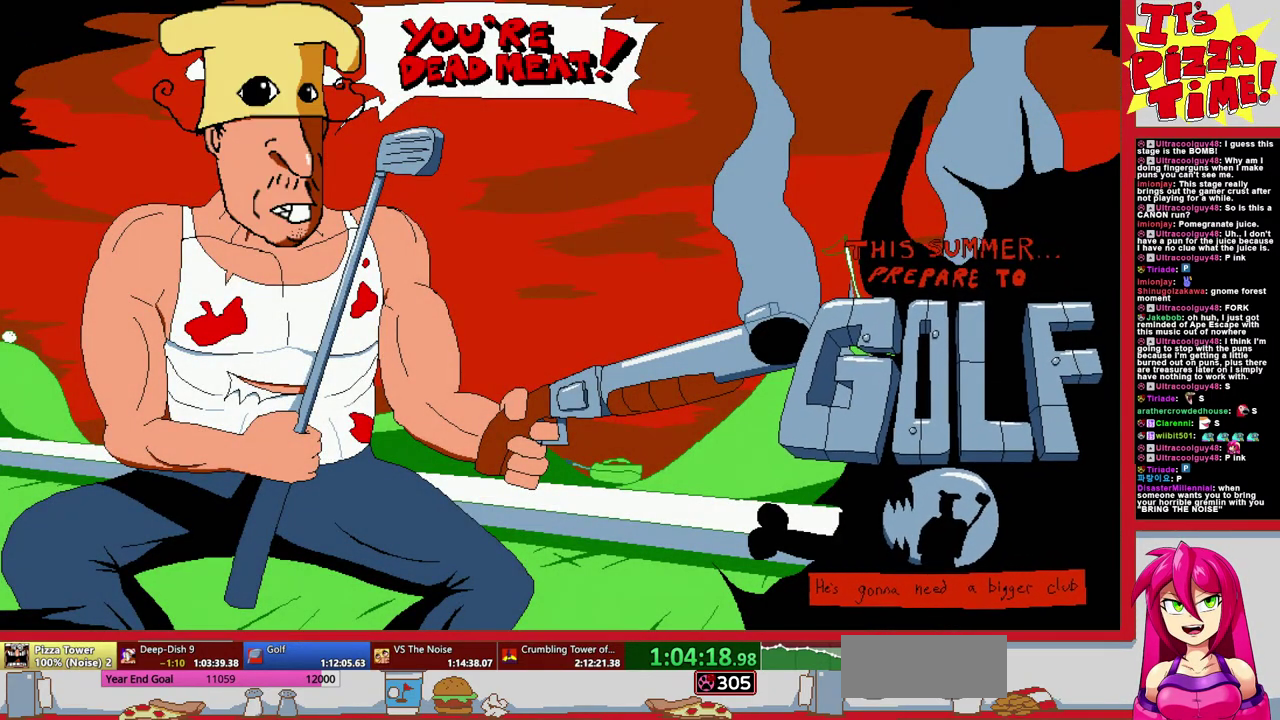
{"buttons": [], "events": []}
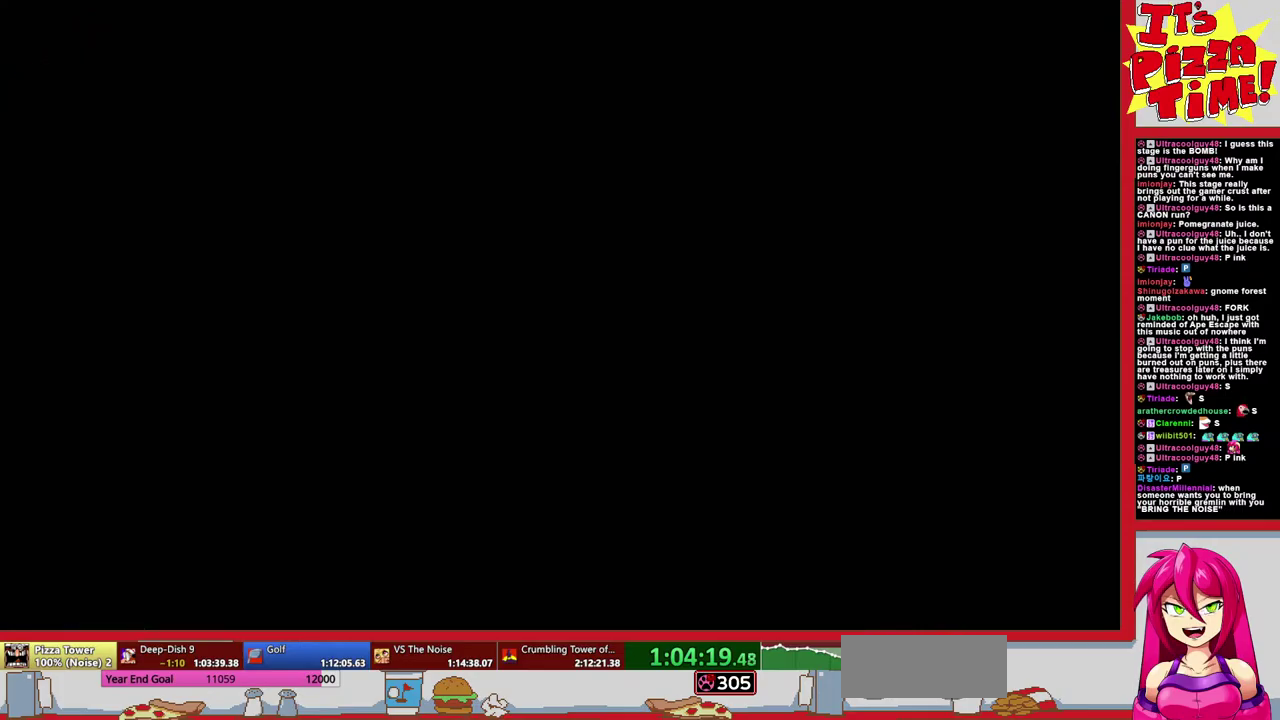
{"buttons": ["DPAD_RIGHT"], "events": [[400, "DPAD_RIGHT", "down"]]}
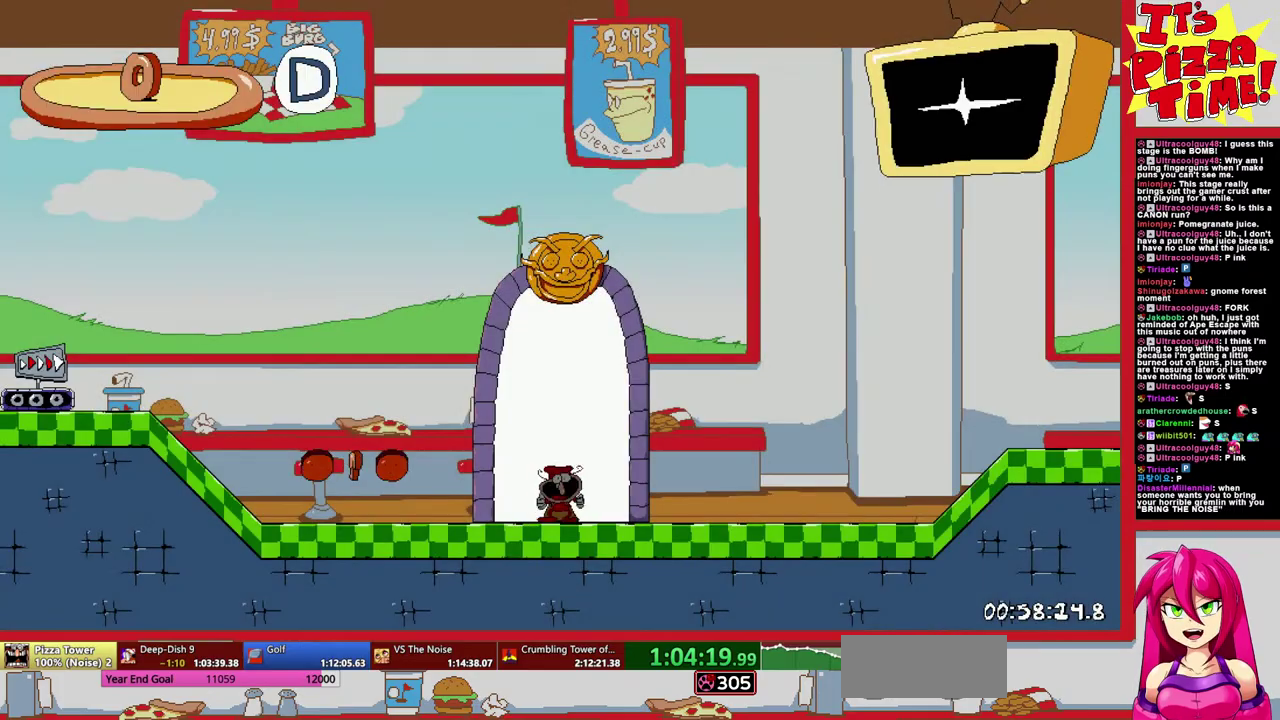
{"buttons": ["DPAD_RIGHT"], "events": []}
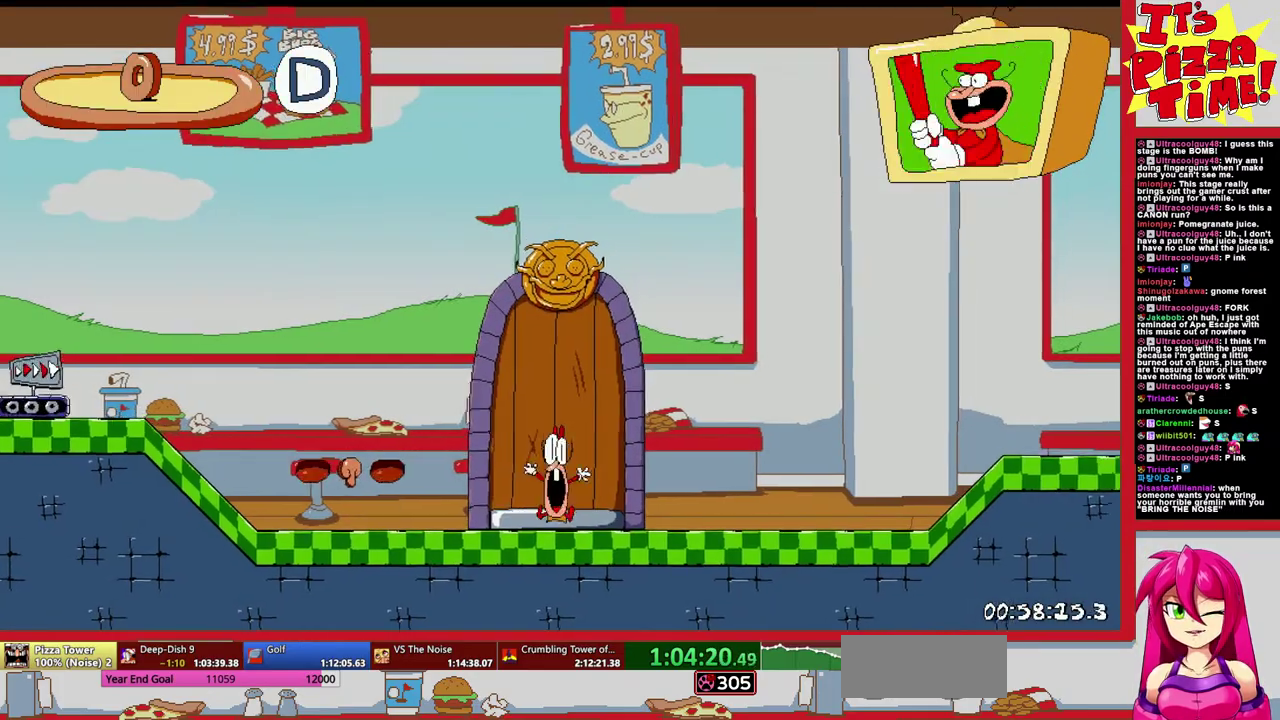
{"buttons": ["R1", "DPAD_DOWN", "DPAD_RIGHT"], "events": [[400, "Y", "down"], [417, "DPAD_DOWN", "down"], [467, "R1", "down"], [500, "Y", "up"]]}
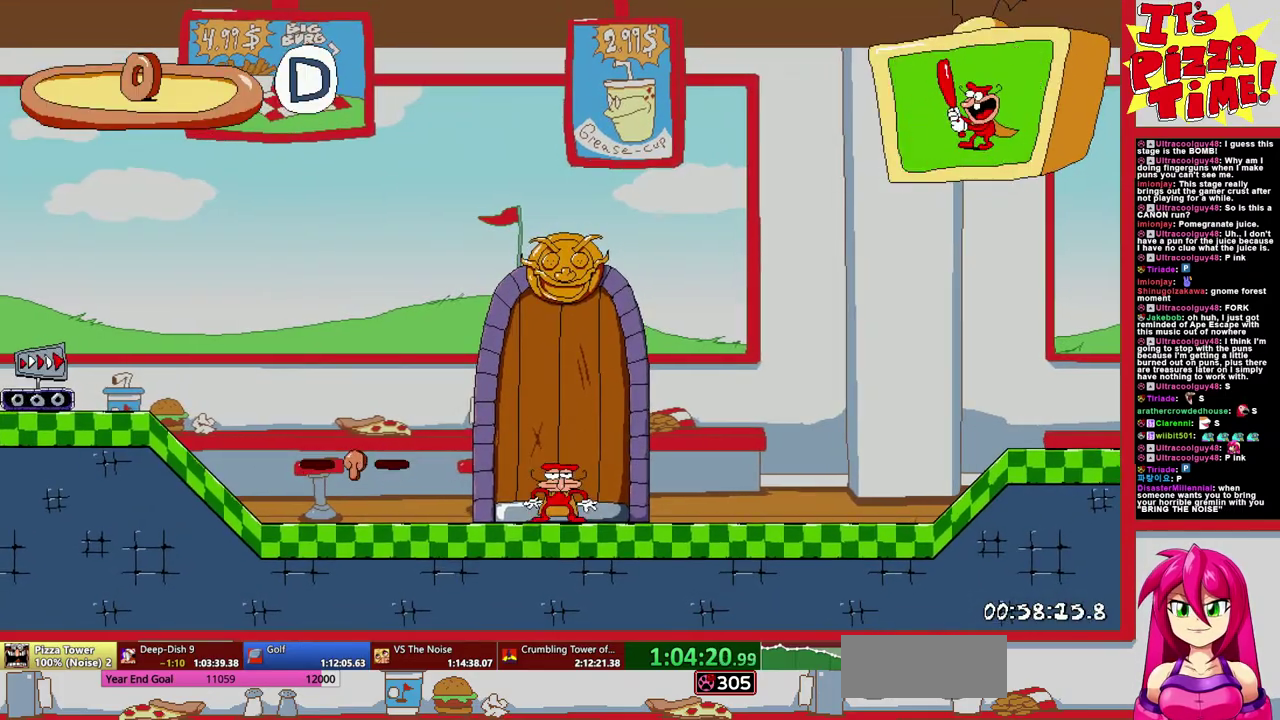
{"buttons": ["R1", "DPAD_RIGHT"], "events": [[83, "DPAD_DOWN", "up"]]}
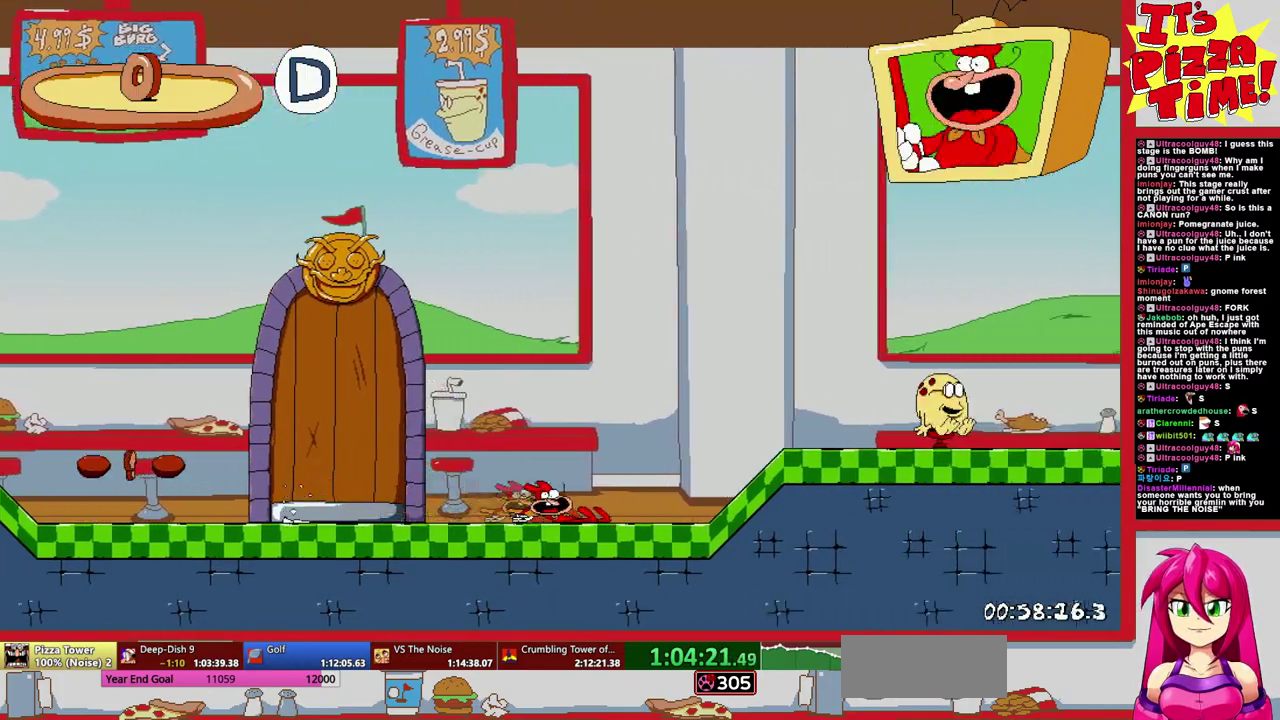
{"buttons": ["R1", "DPAD_RIGHT"], "events": []}
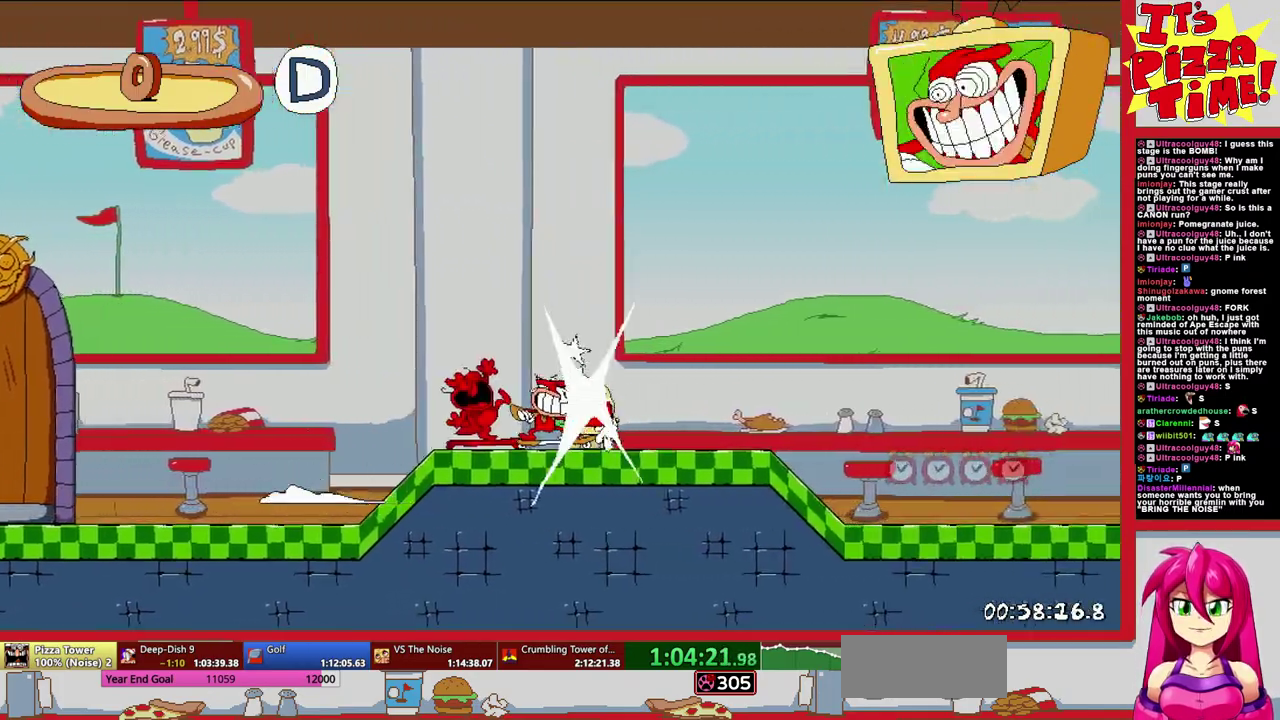
{"buttons": ["R1", "DPAD_RIGHT"], "events": [[117, "B", "down"], [250, "B", "up"]]}
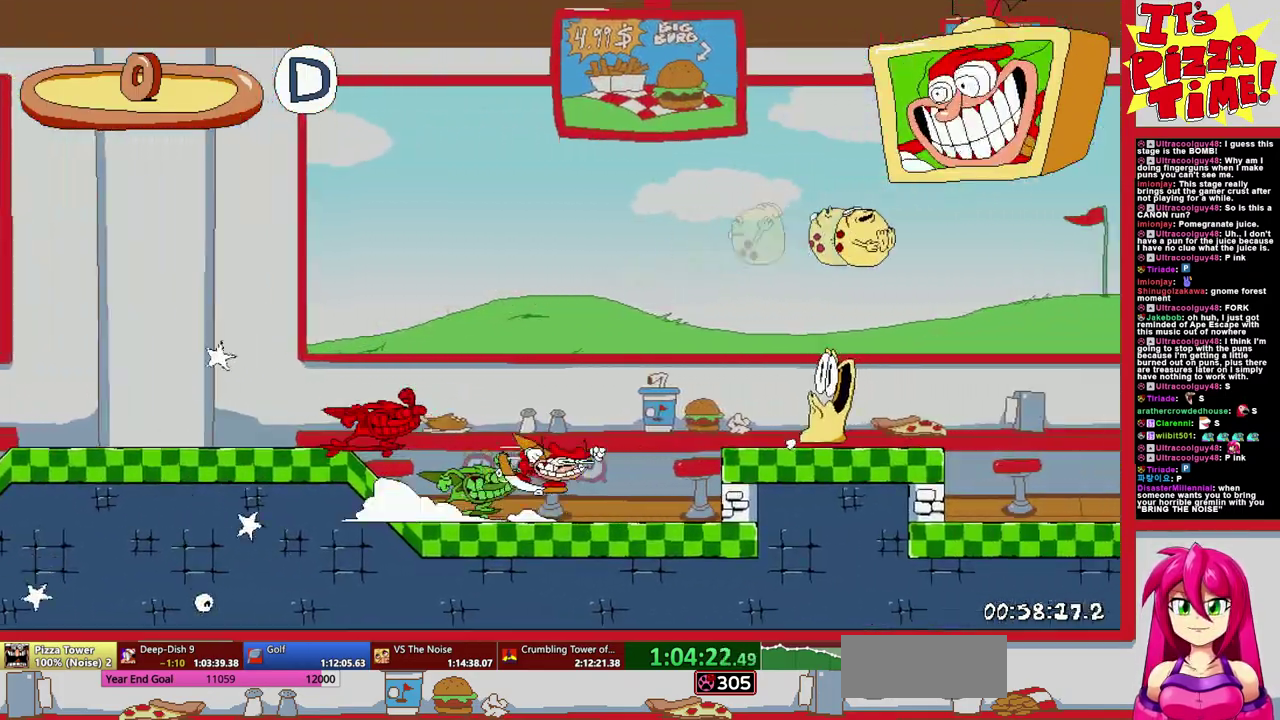
{"buttons": ["R1", "DPAD_RIGHT"], "events": []}
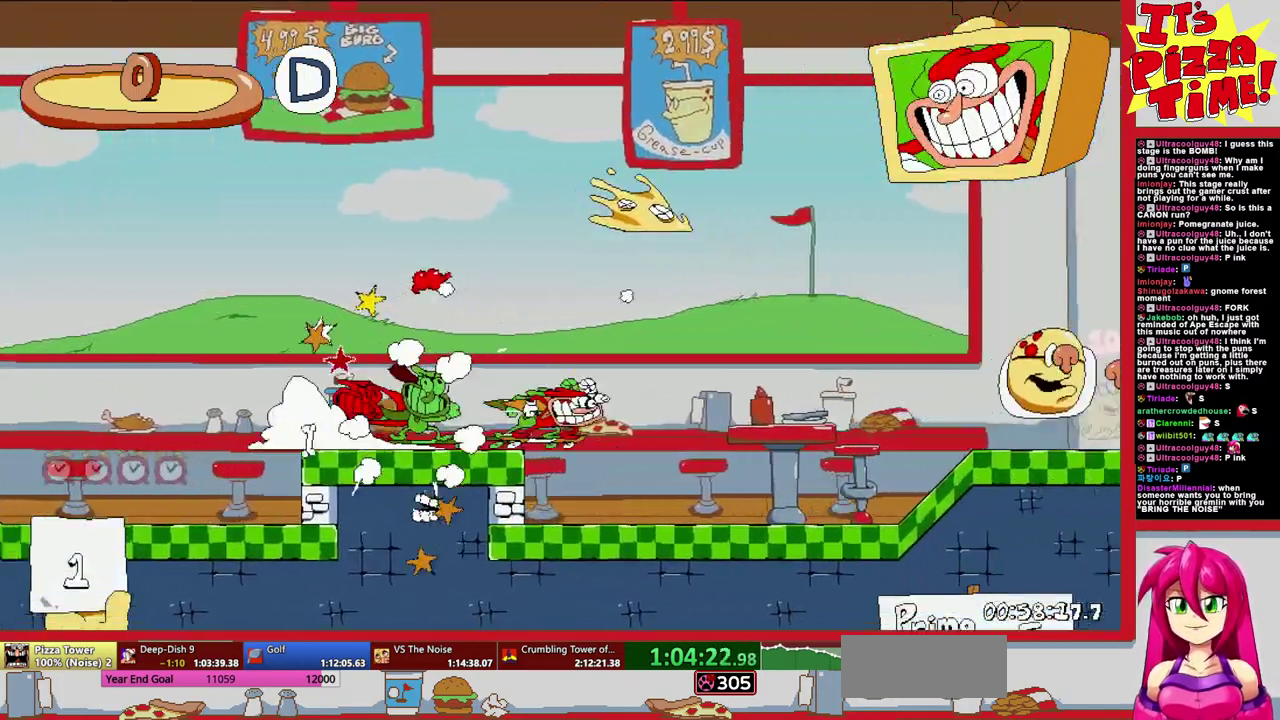
{"buttons": ["R1", "DPAD_RIGHT"], "events": []}
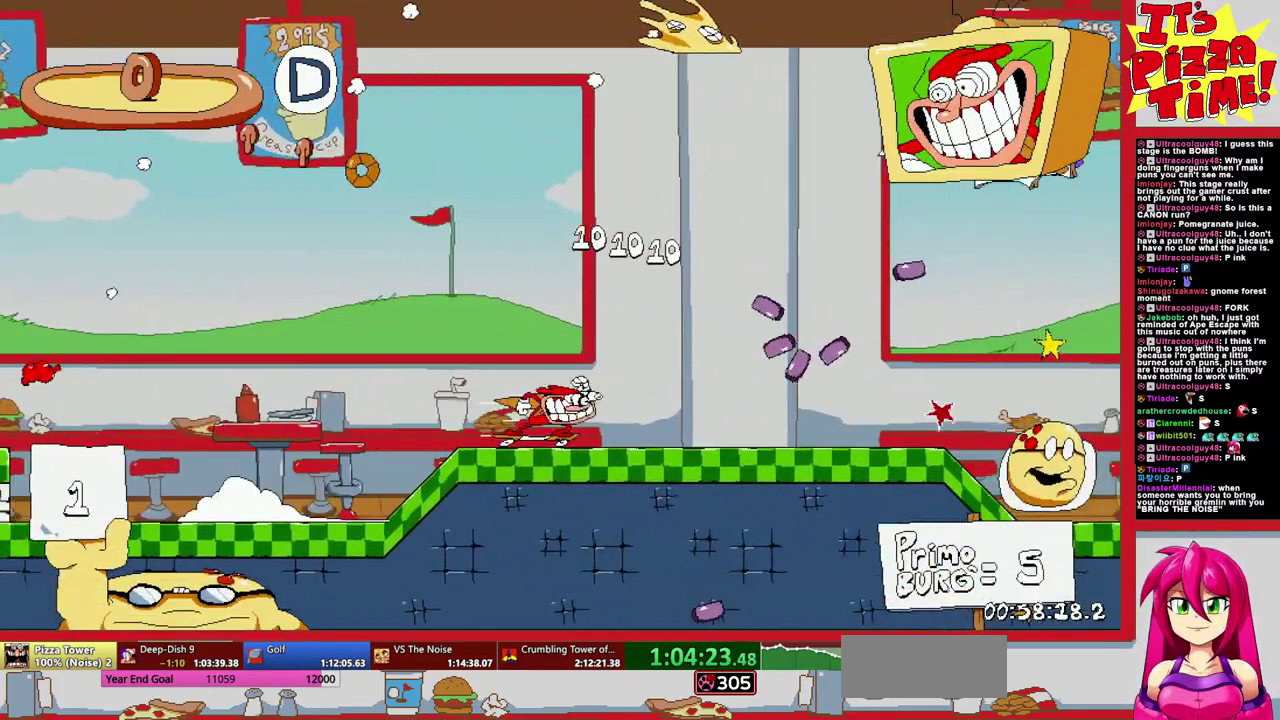
{"buttons": ["R1", "DPAD_RIGHT"], "events": []}
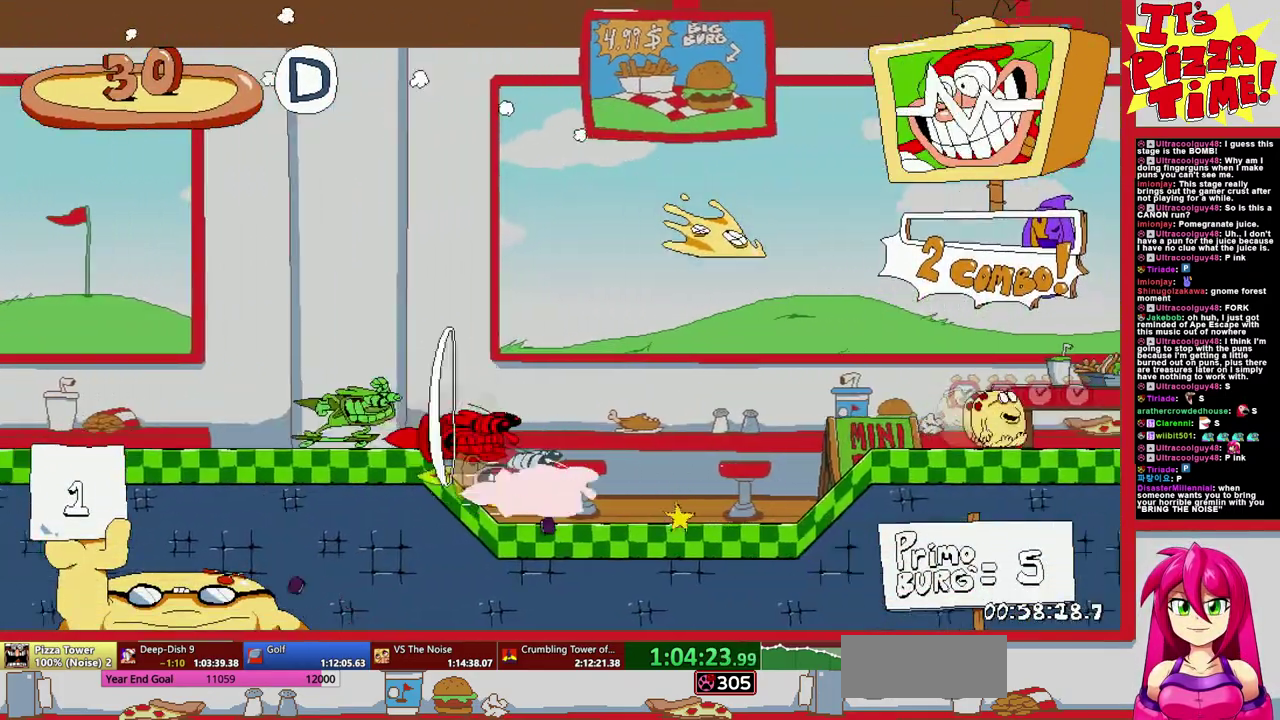
{"buttons": ["R1", "DPAD_RIGHT"], "events": []}
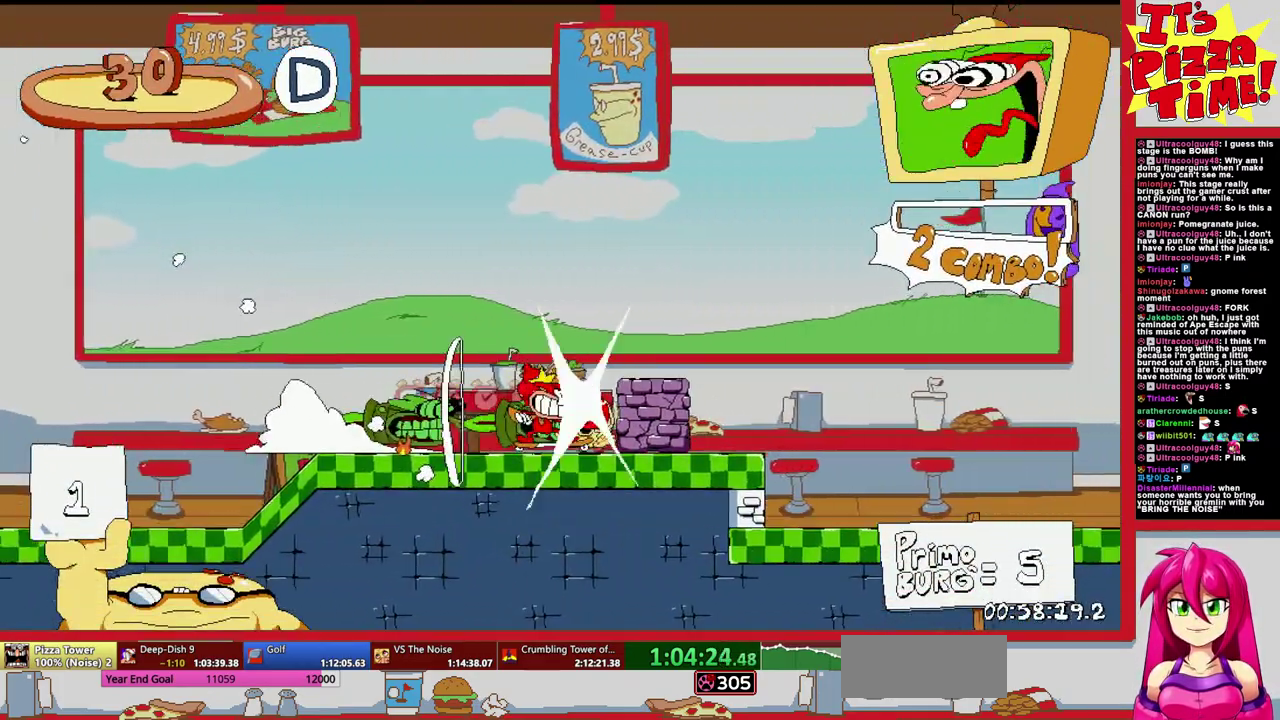
{"buttons": ["R1", "DPAD_RIGHT"], "events": []}
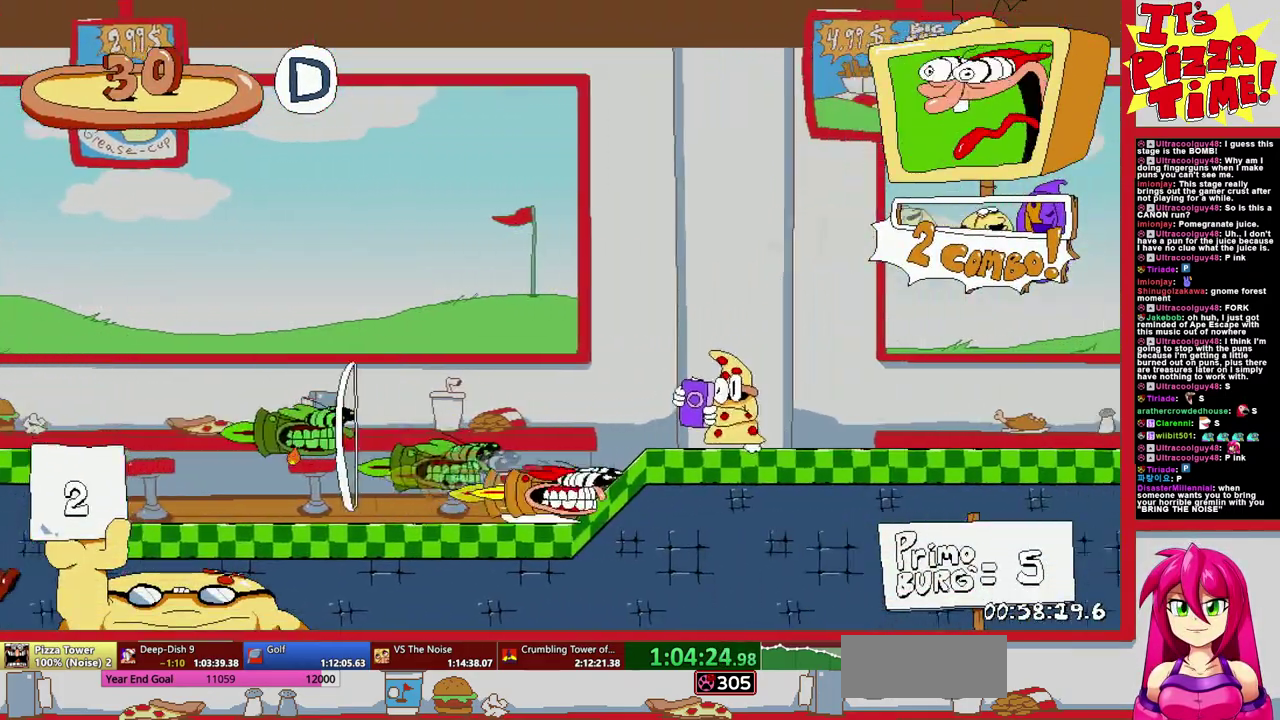
{"buttons": ["R1", "DPAD_RIGHT"], "events": []}
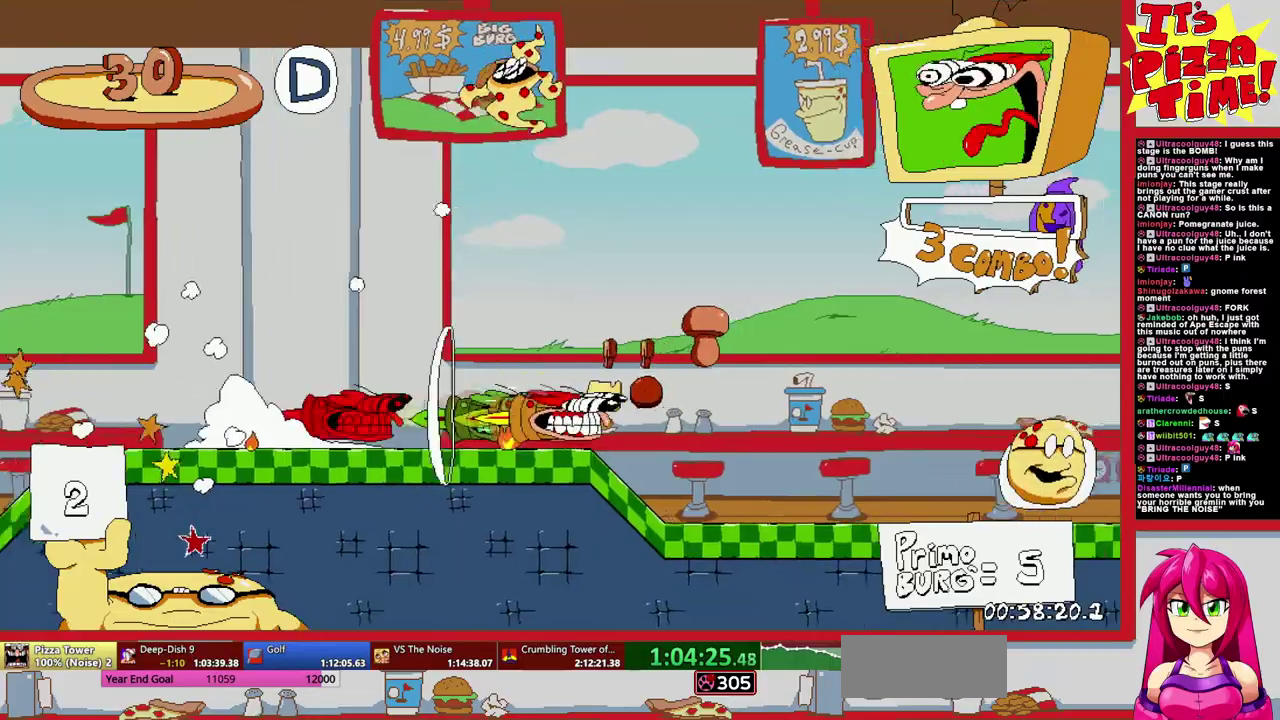
{"buttons": ["R1", "DPAD_RIGHT"], "events": []}
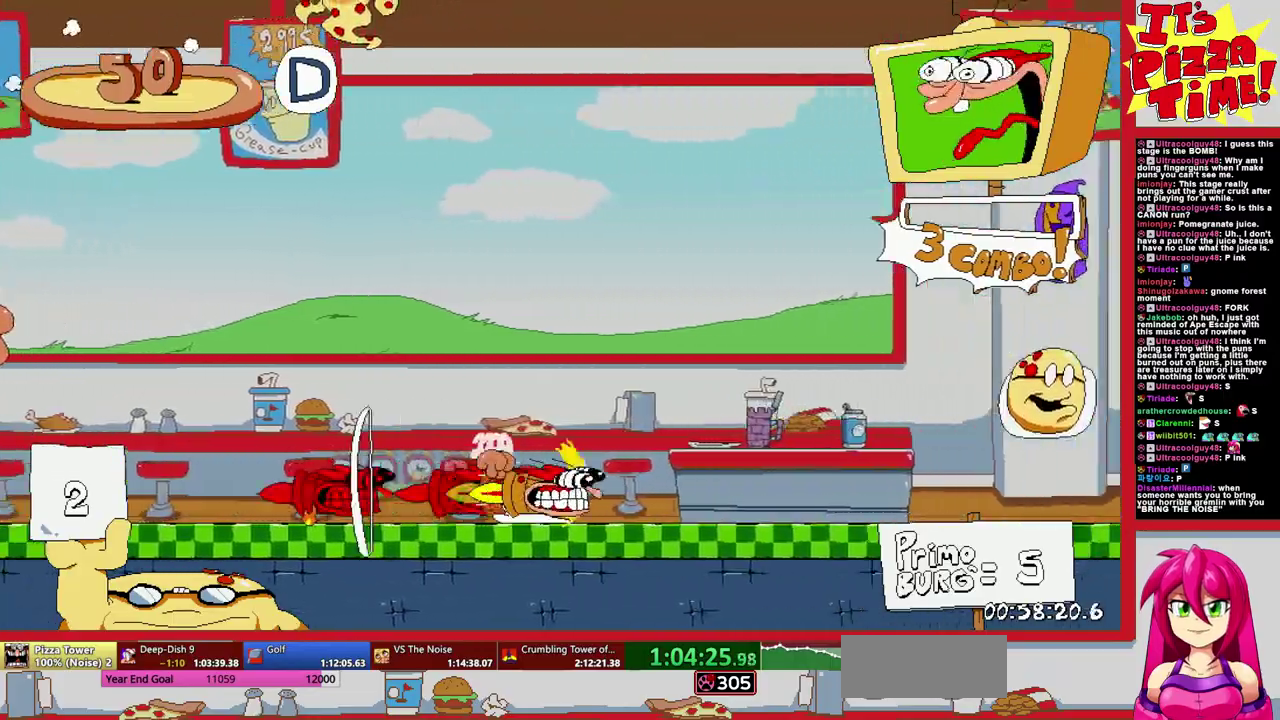
{"buttons": ["R1", "DPAD_RIGHT"], "events": []}
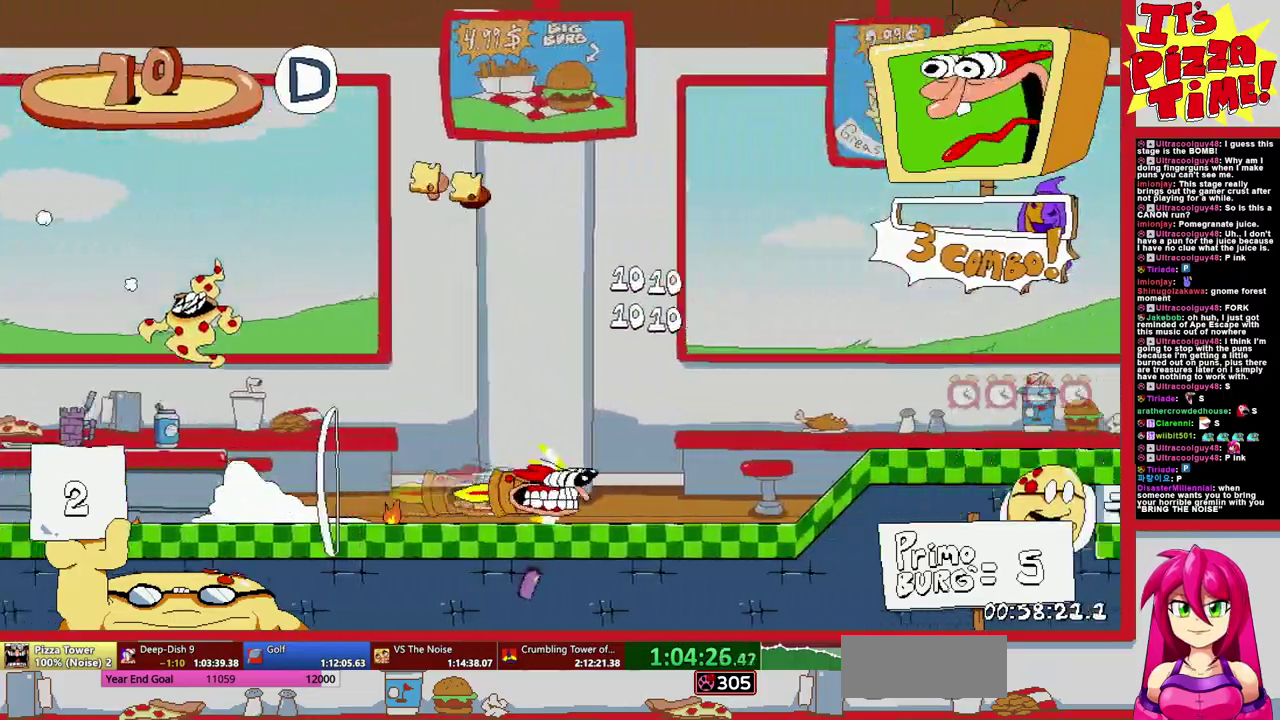
{"buttons": ["R1", "DPAD_RIGHT"], "events": []}
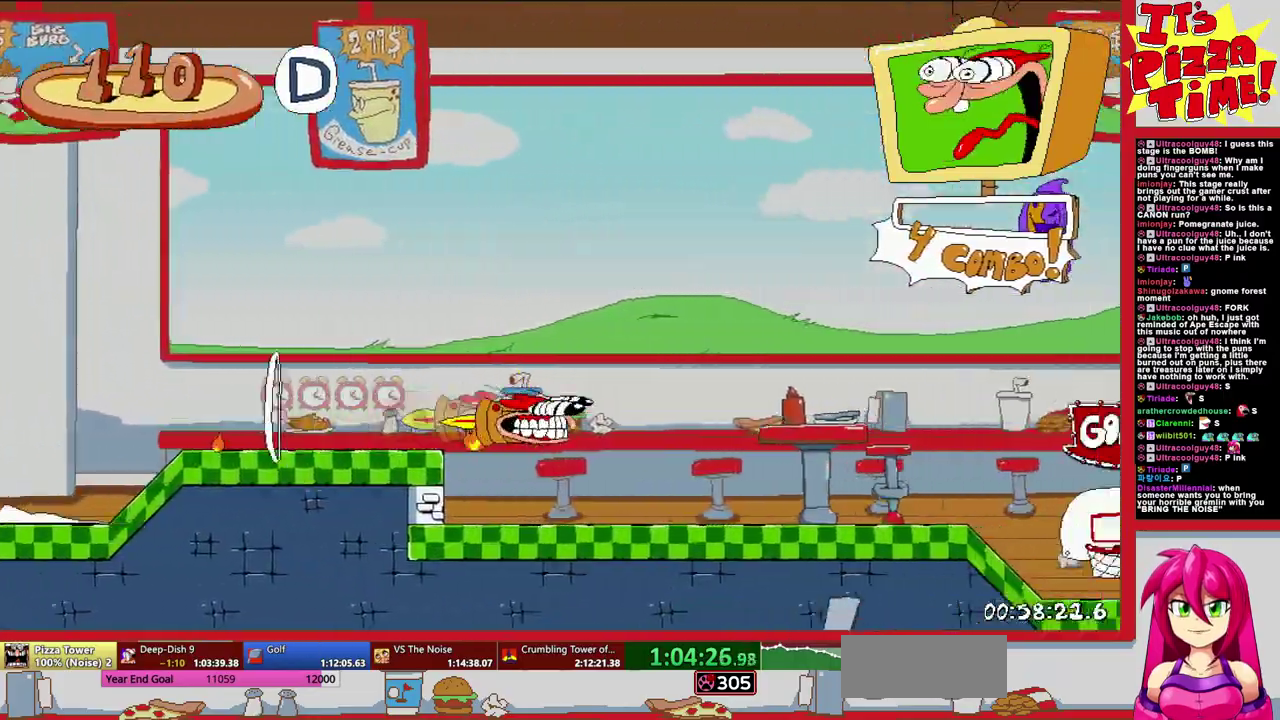
{"buttons": ["R1", "DPAD_RIGHT"], "events": []}
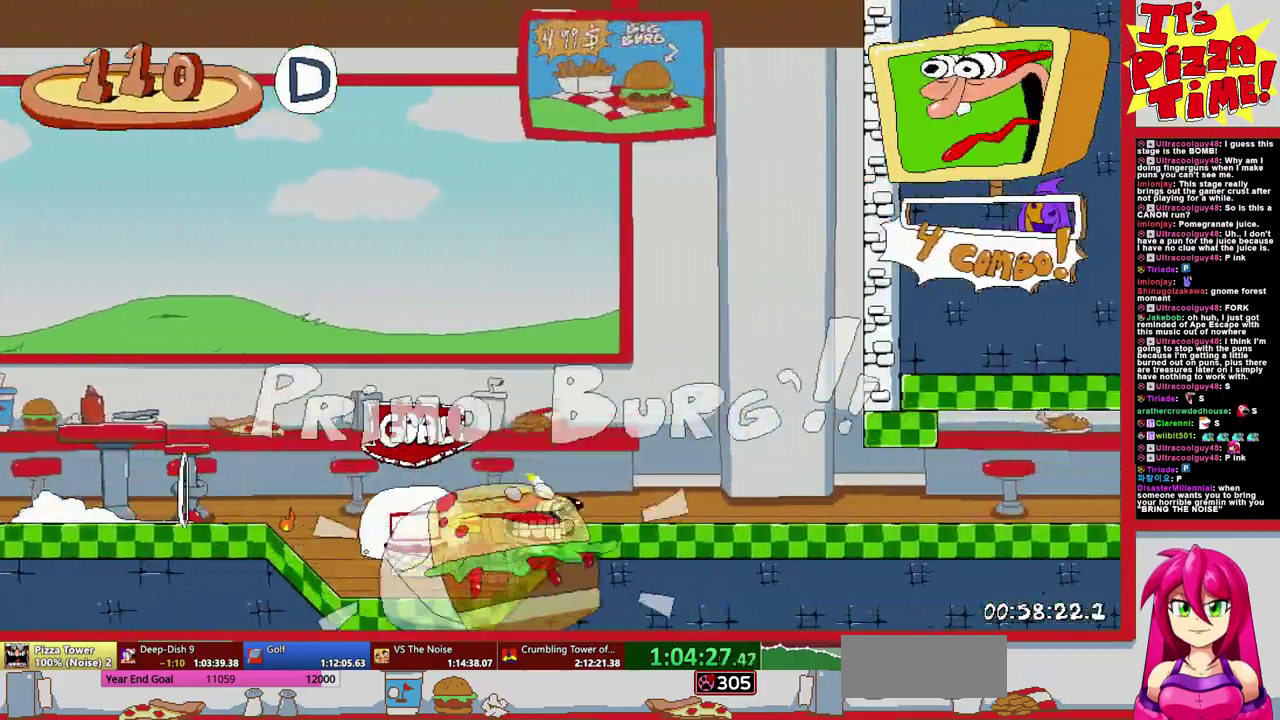
{"buttons": ["R1", "DPAD_RIGHT"], "events": []}
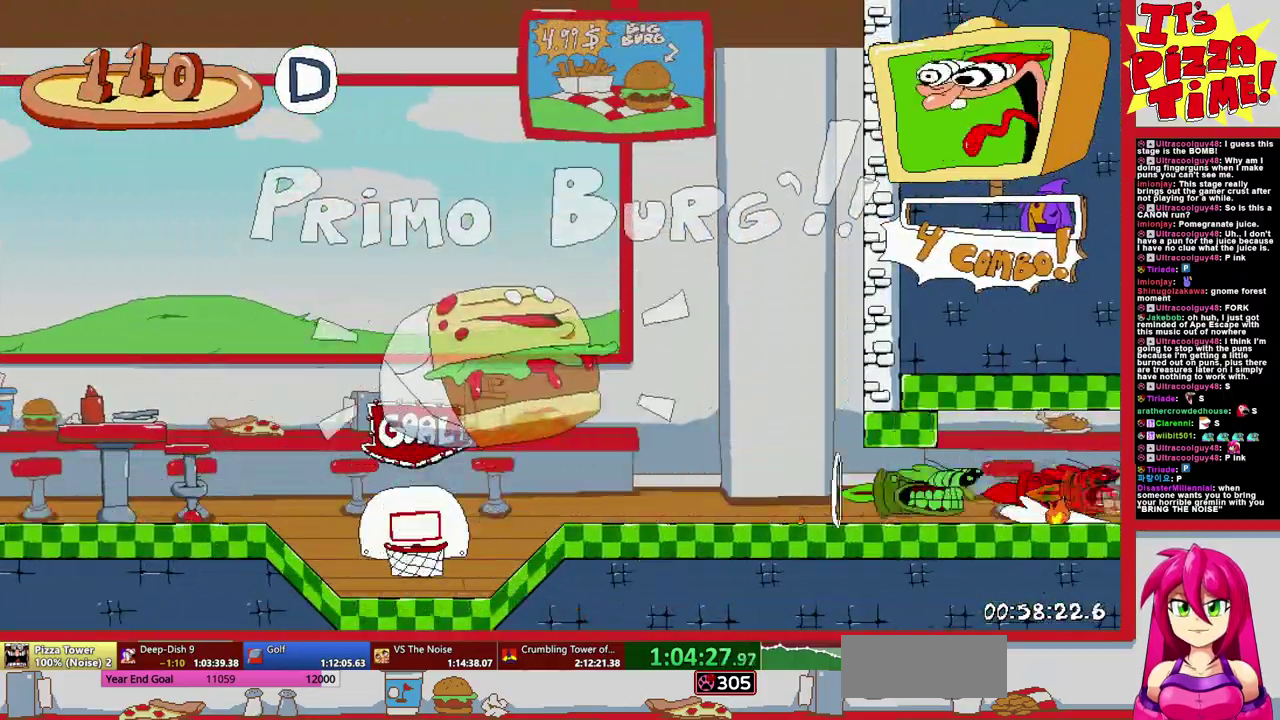
{"buttons": ["R1", "DPAD_RIGHT"], "events": [[100, "B", "down"], [333, "B", "up"]]}
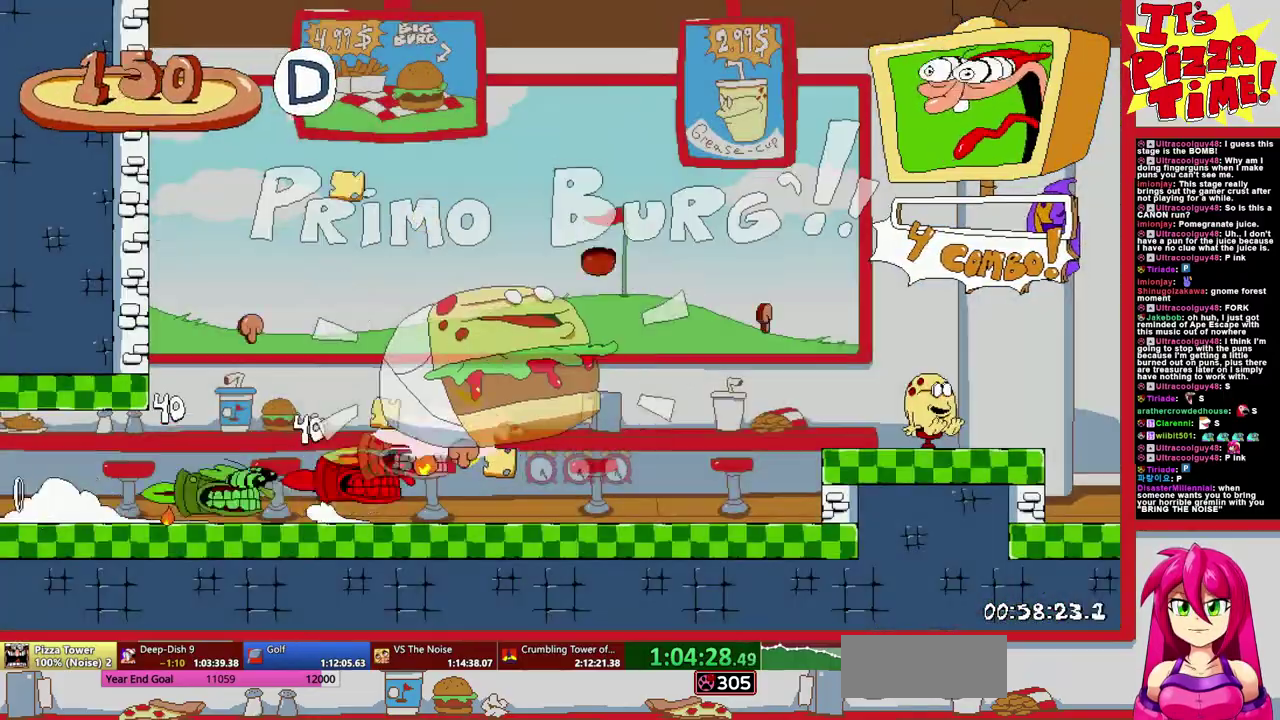
{"buttons": ["R1", "DPAD_RIGHT"], "events": []}
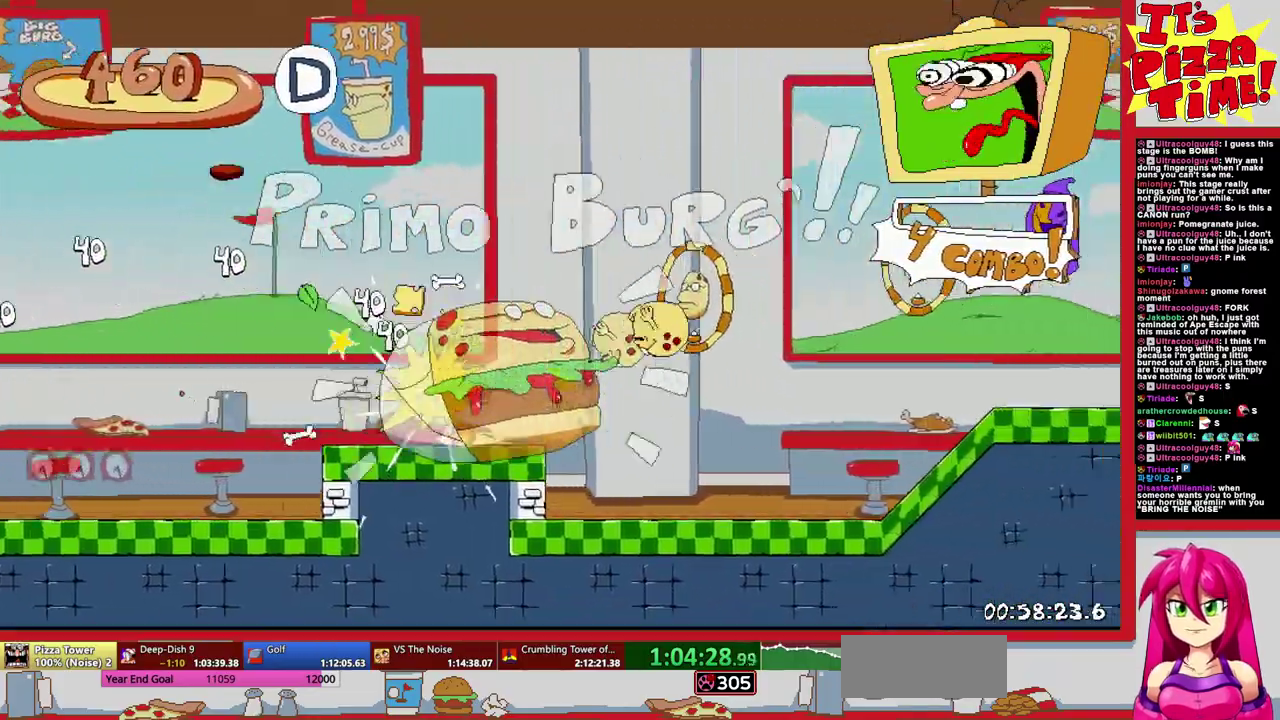
{"buttons": ["R1", "DPAD_RIGHT"], "events": []}
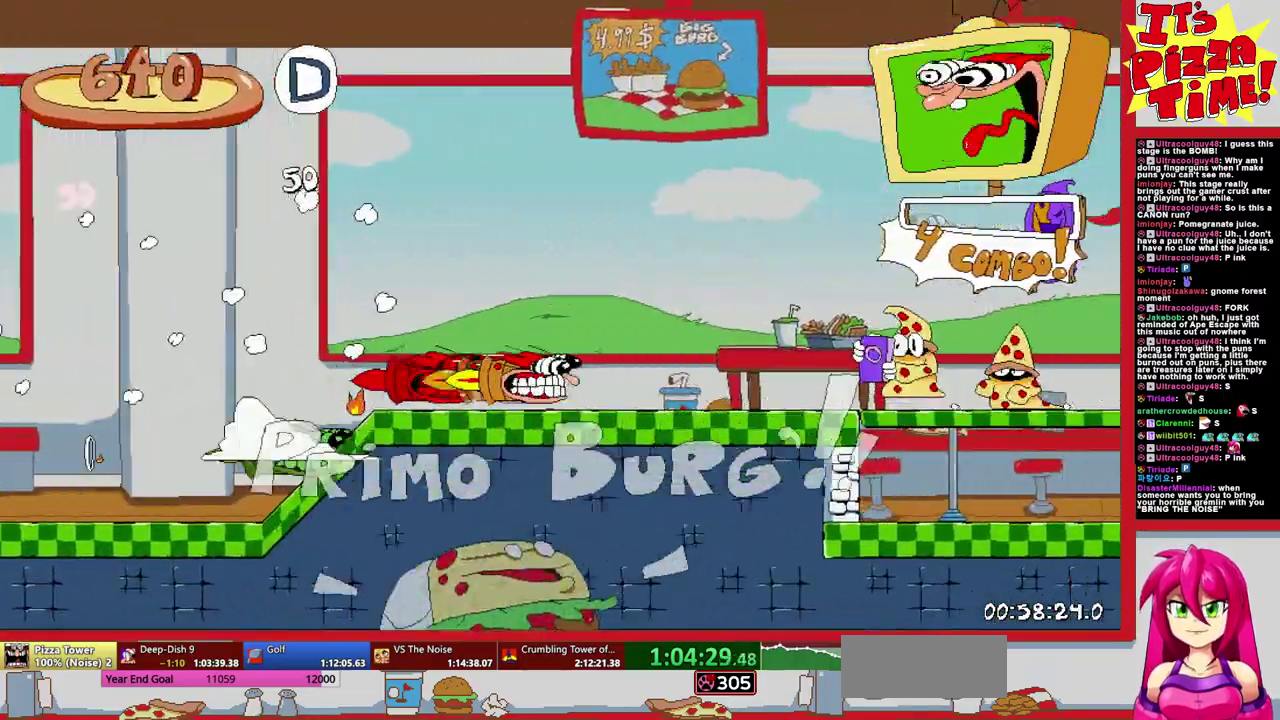
{"buttons": ["R1", "DPAD_RIGHT"], "events": []}
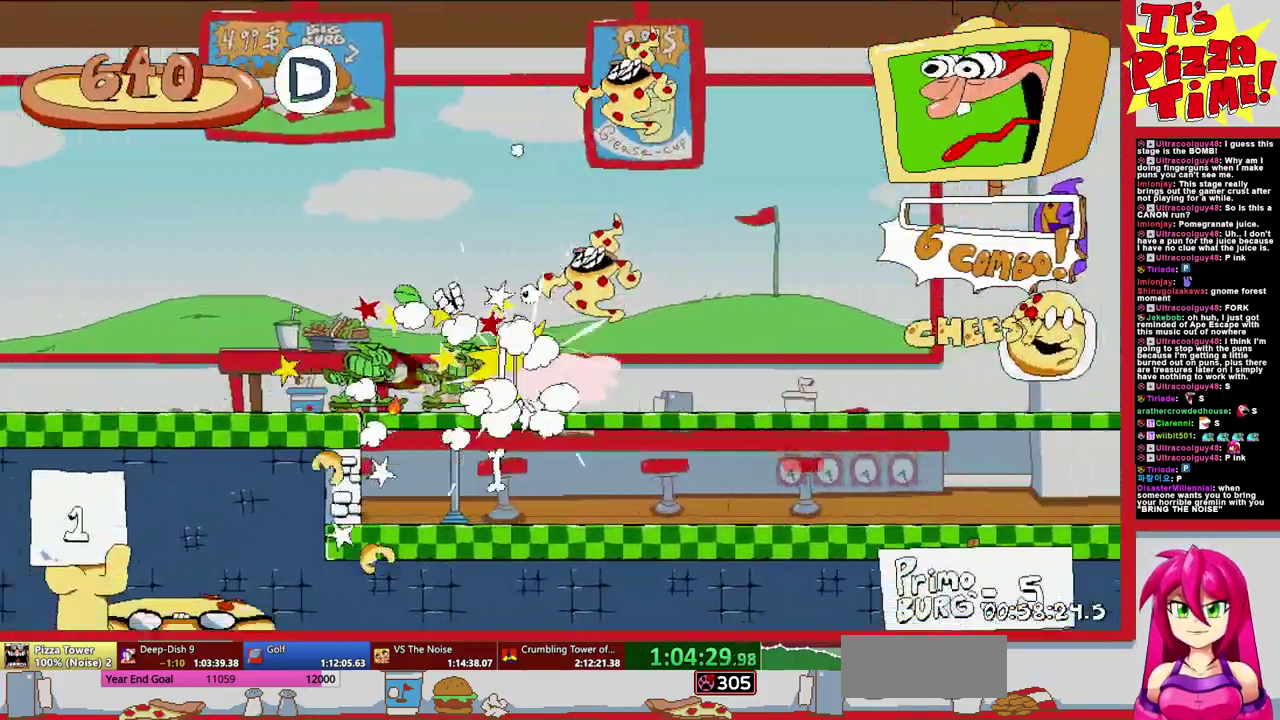
{"buttons": ["R1", "DPAD_RIGHT"], "events": [[233, "B", "down"], [467, "B", "up"]]}
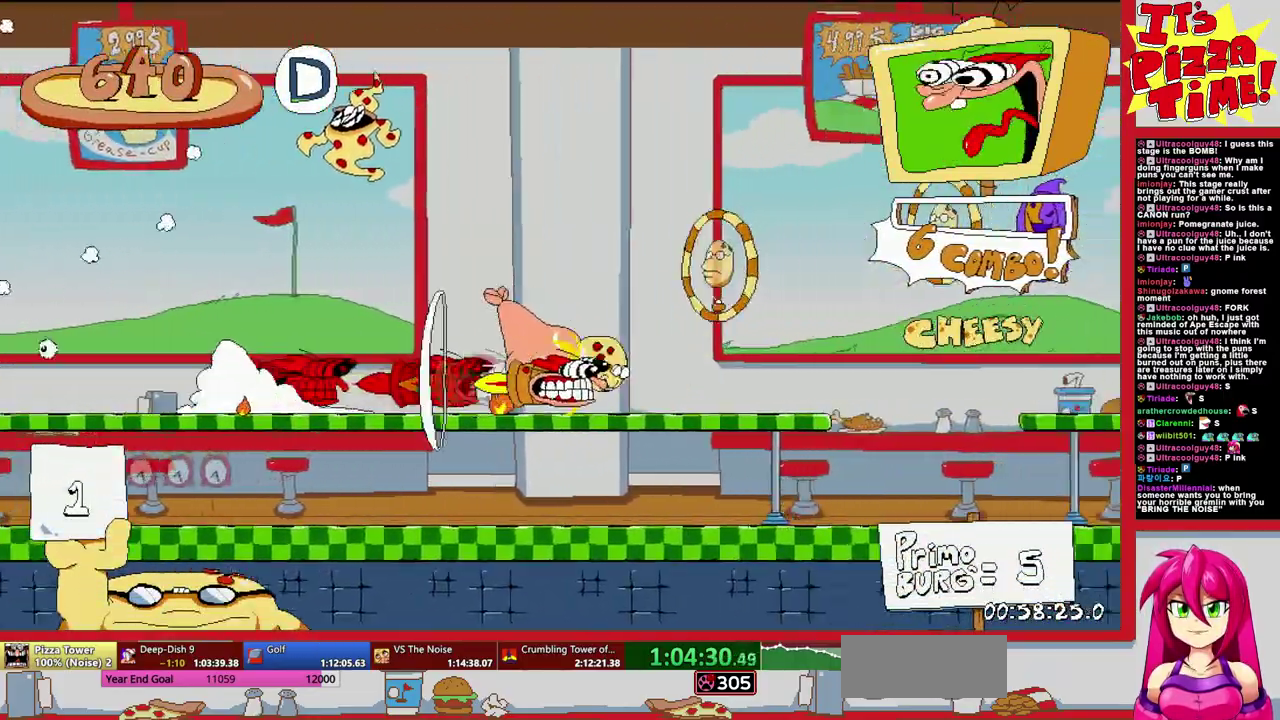
{"buttons": ["R1", "DPAD_RIGHT"], "events": []}
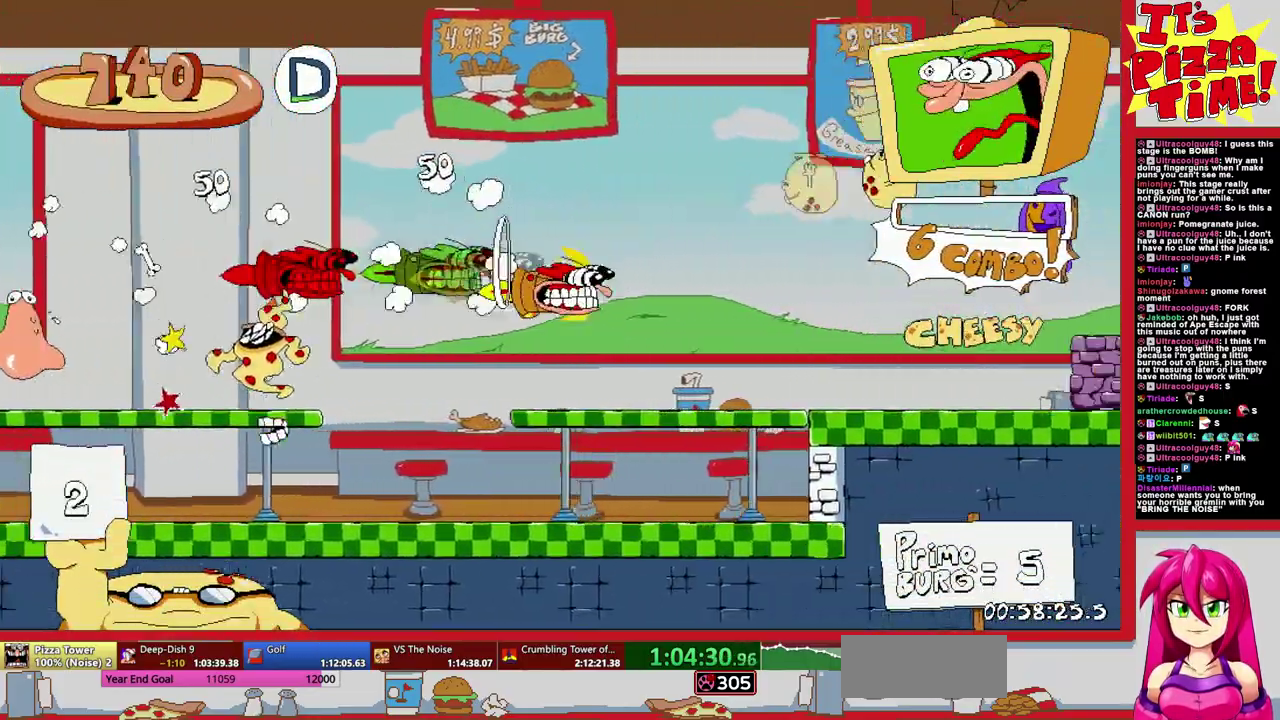
{"buttons": ["R1", "DPAD_UP", "DPAD_RIGHT"], "events": [[467, "DPAD_UP", "down"]]}
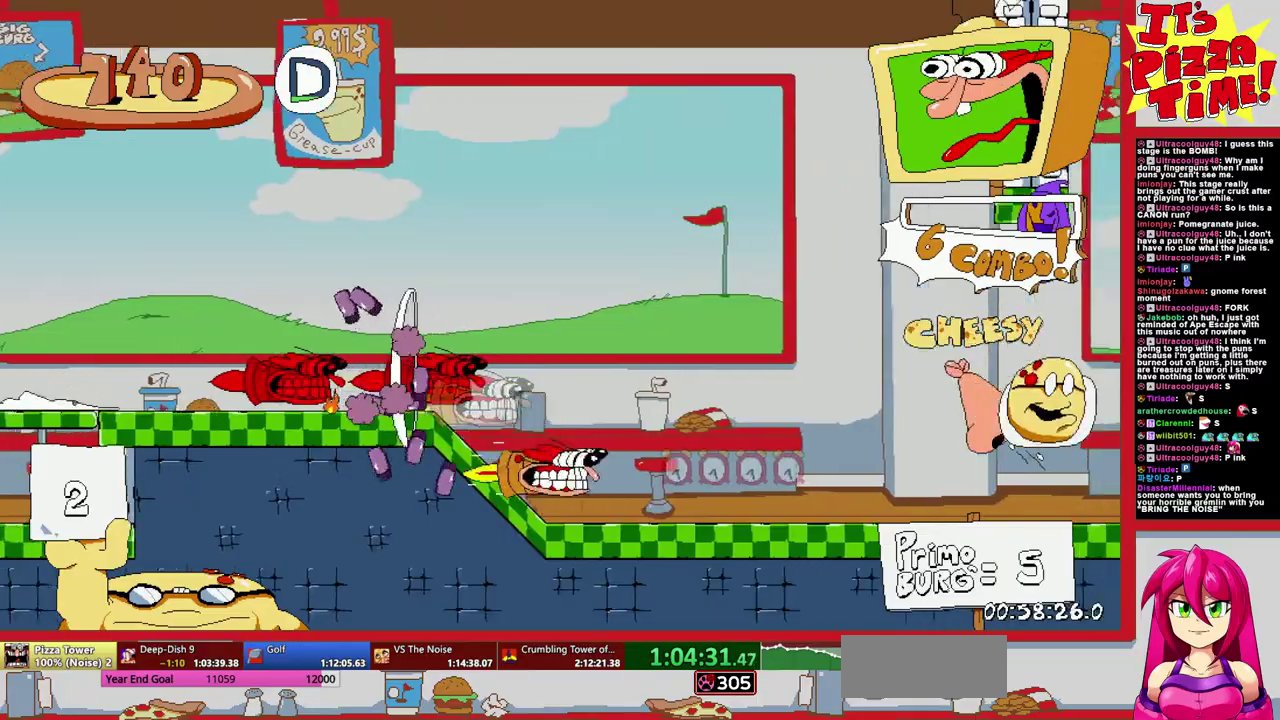
{"buttons": ["R1", "DPAD_RIGHT"], "events": [[17, "Y", "down"], [100, "Y", "up"], [367, "DPAD_UP", "up"]]}